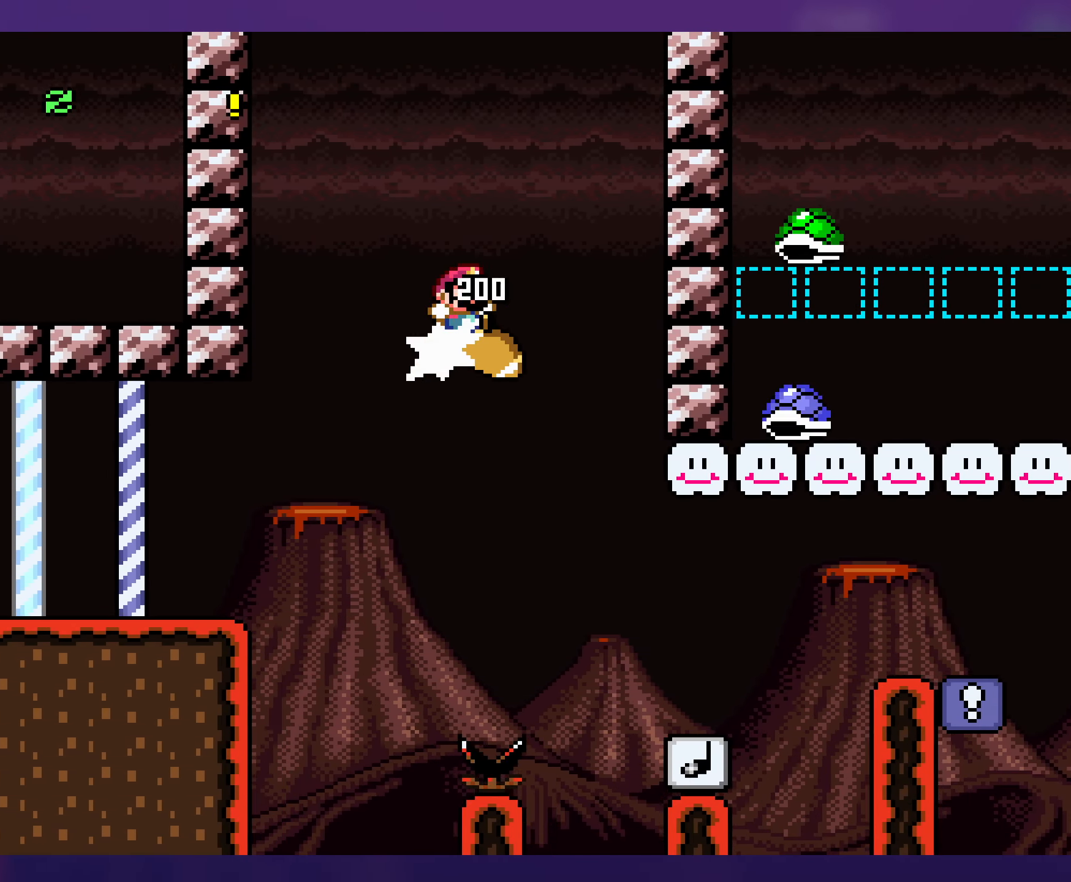
Gameplay with a controller (Nintendo layout); each line is a JSON object with the inputs held at the frame after it. "events" lists button and stick changes between this image and that frame as [ms after this image, input, new state], when the widget could be followed in between. Not read: L3 R3.
{"buttons": ["B", "Y", "DPAD_RIGHT"], "events": [[116, "DPAD_RIGHT", "up"], [133, "DPAD_LEFT", "down"], [266, "DPAD_LEFT", "up"], [266, "DPAD_UP", "down"], [283, "DPAD_RIGHT", "down"], [300, "DPAD_UP", "up"], [400, "B", "down"]]}
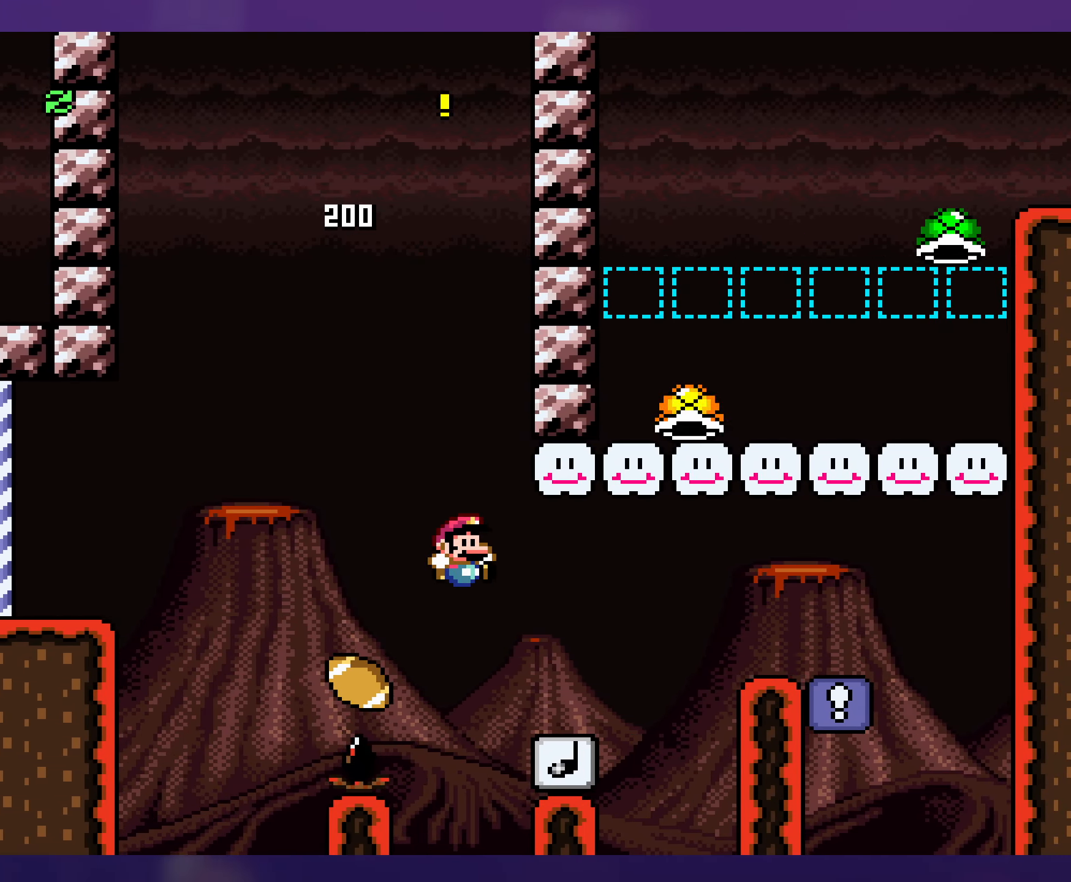
{"buttons": ["Y", "DPAD_RIGHT"], "events": [[166, "B", "up"]]}
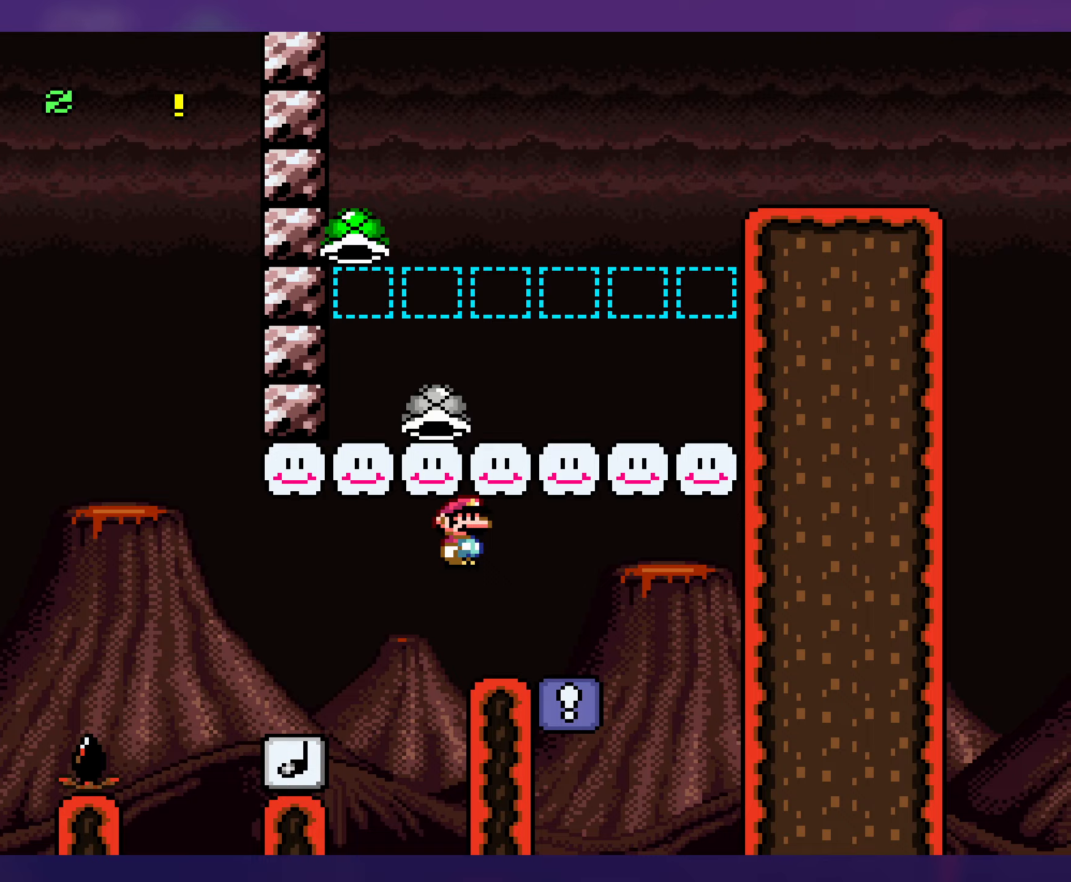
{"buttons": ["Y"], "events": [[117, "DPAD_RIGHT", "up"], [133, "DPAD_LEFT", "down"], [433, "DPAD_LEFT", "up"]]}
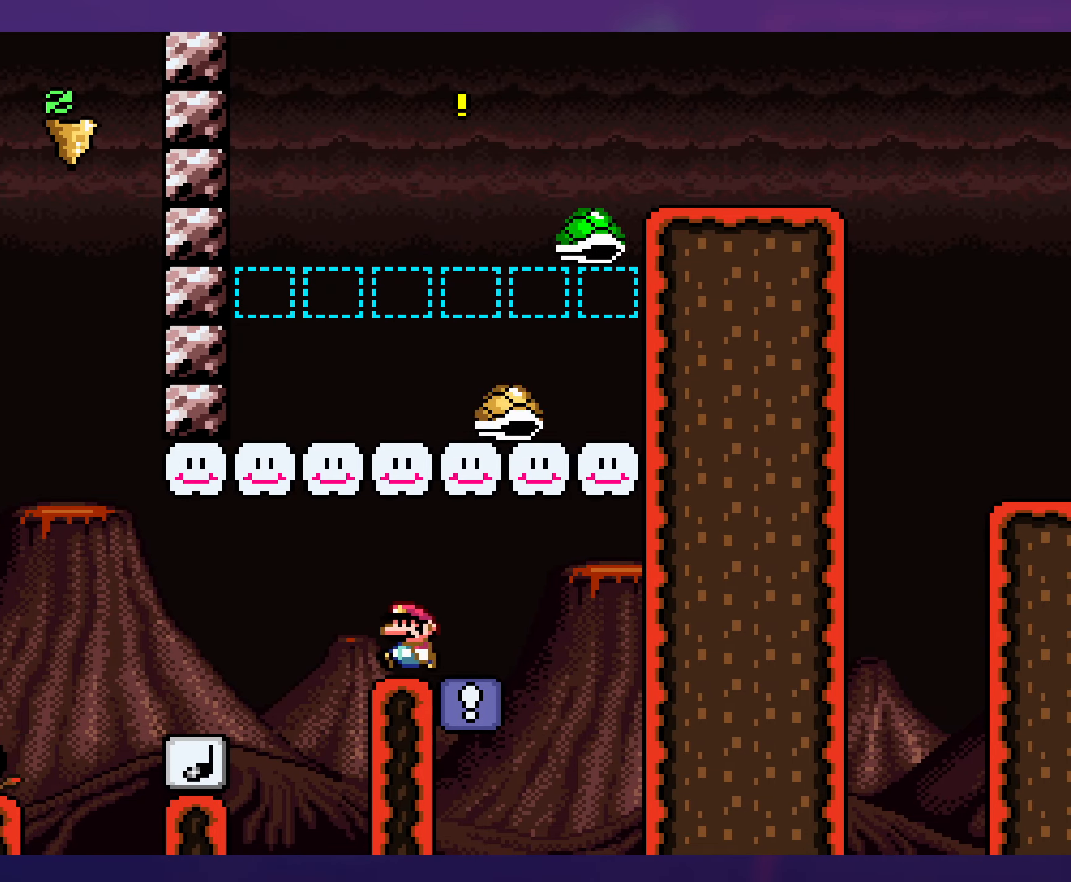
{"buttons": ["B", "Y", "DPAD_RIGHT"], "events": [[100, "DPAD_RIGHT", "down"], [367, "B", "down"]]}
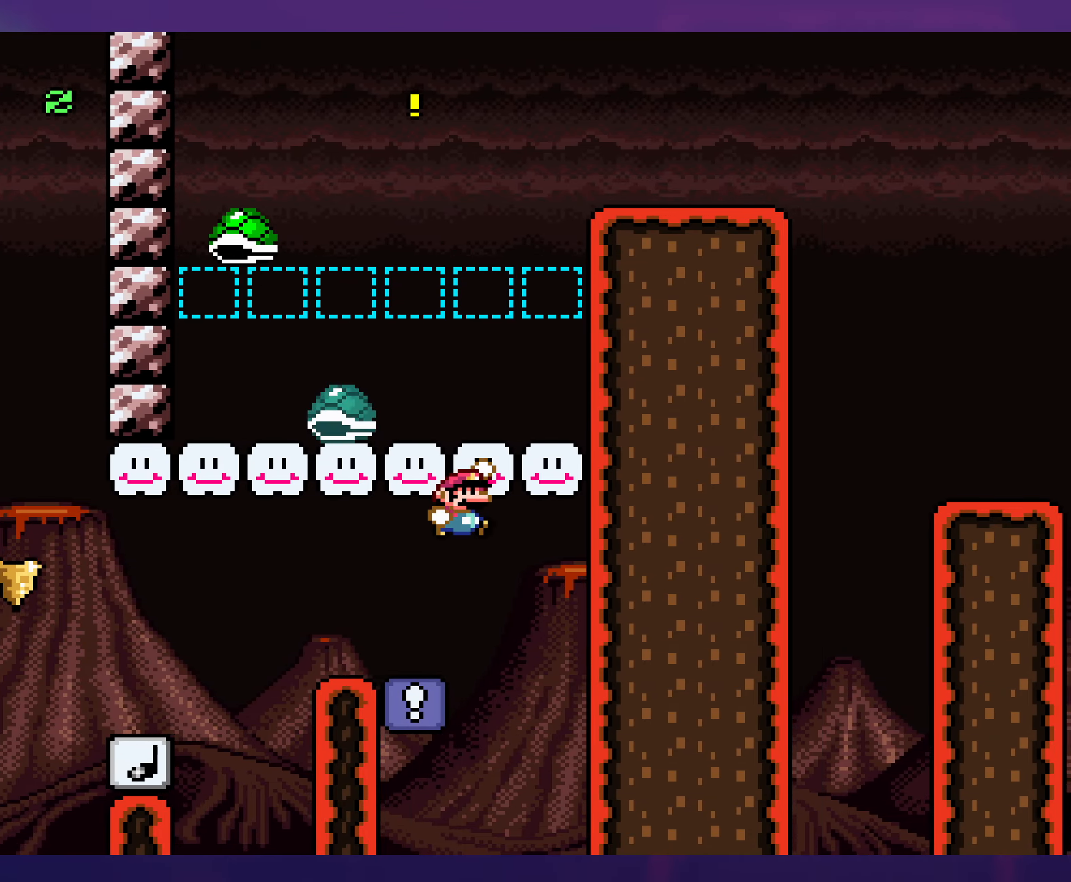
{"buttons": ["B", "Y", "DPAD_RIGHT"], "events": [[67, "B", "up"], [483, "B", "down"]]}
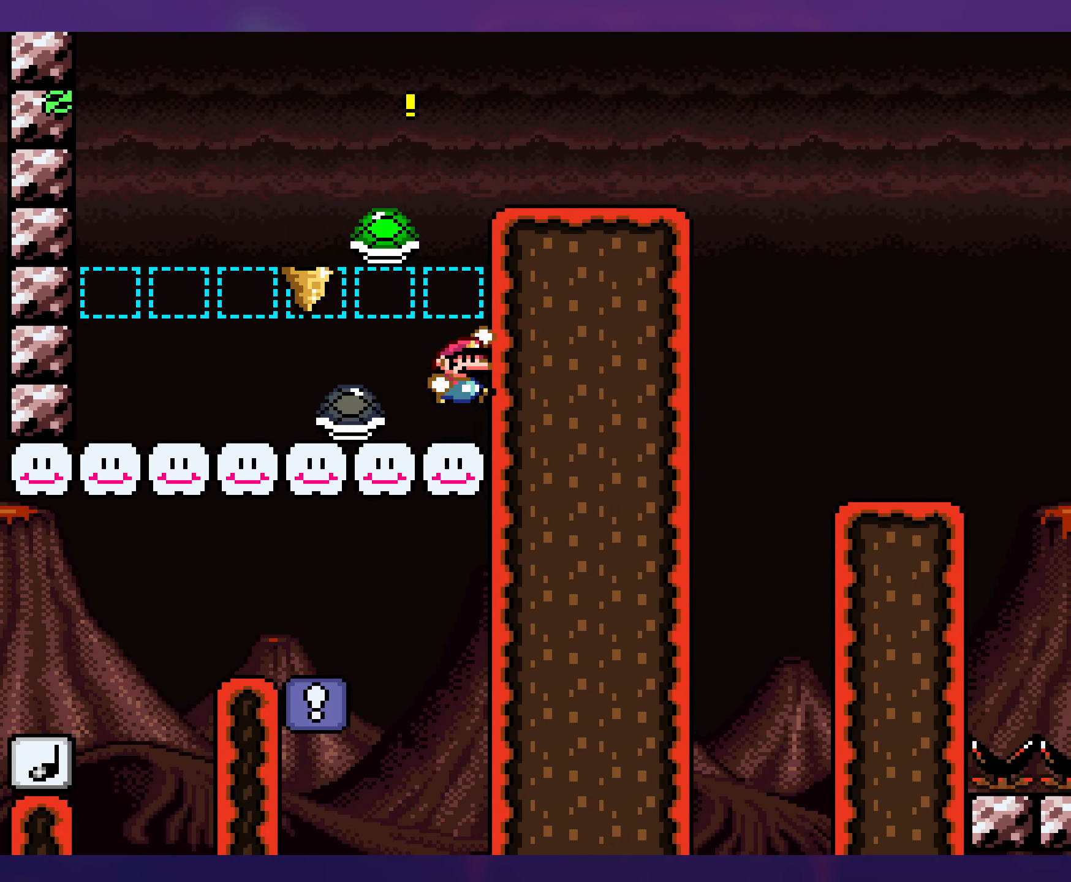
{"buttons": ["B", "Y", "DPAD_RIGHT"], "events": []}
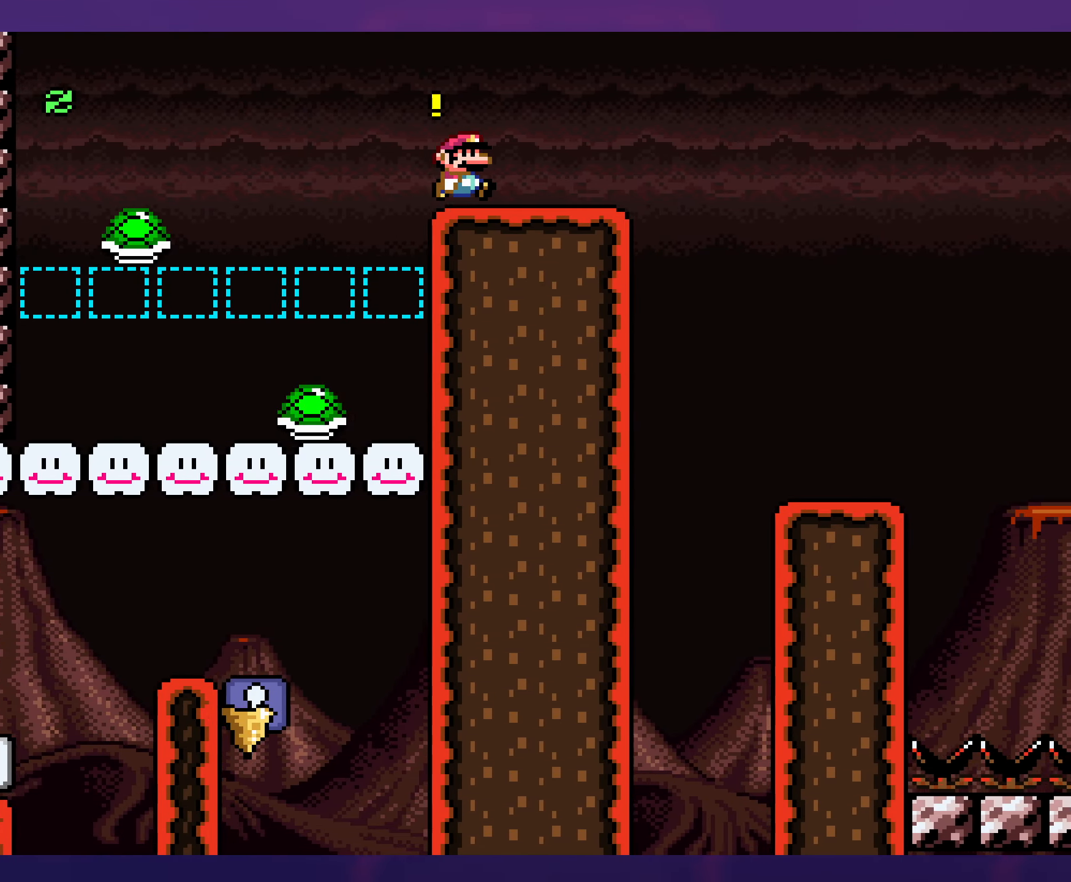
{"buttons": ["Y", "DPAD_RIGHT"], "events": [[17, "B", "up"]]}
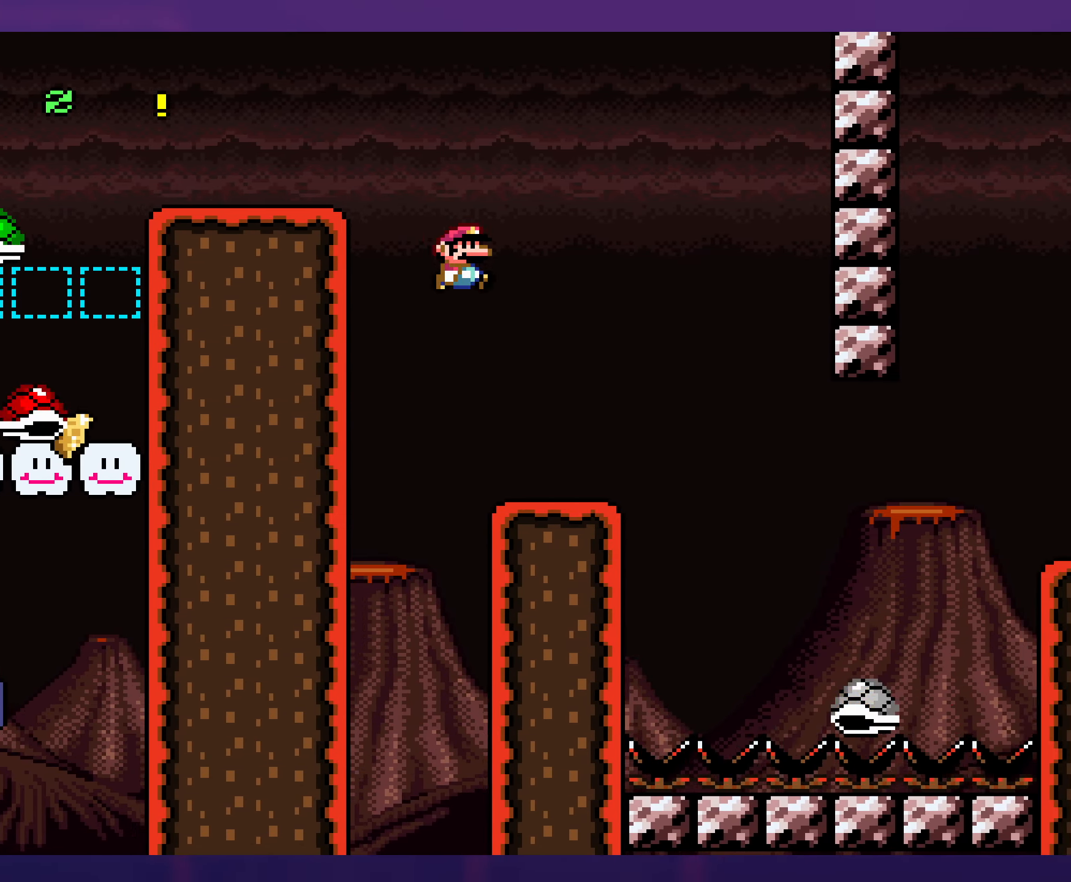
{"buttons": ["Y", "DPAD_RIGHT"], "events": [[100, "DPAD_RIGHT", "up"], [133, "DPAD_LEFT", "down"], [250, "DPAD_LEFT", "up"], [367, "DPAD_RIGHT", "down"], [383, "B", "down"], [450, "B", "up"]]}
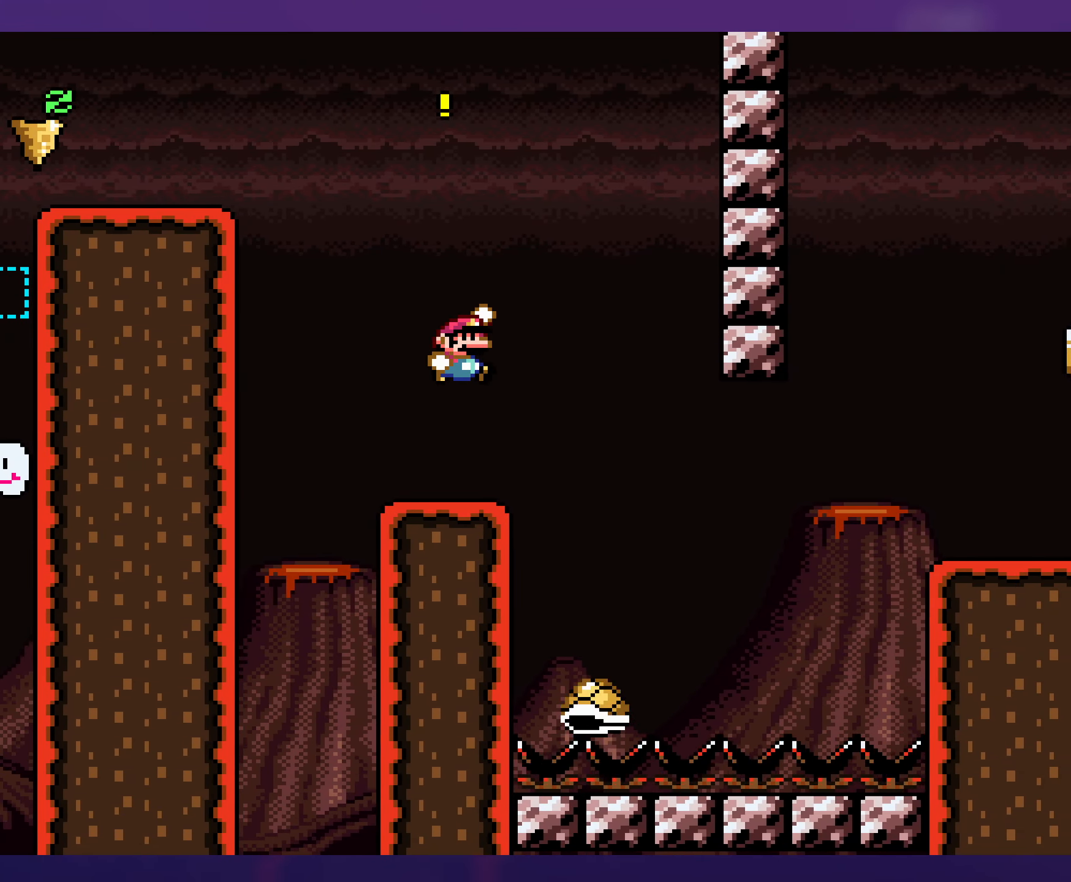
{"buttons": ["B", "Y", "DPAD_LEFT"], "events": [[83, "B", "down"], [233, "B", "up"], [350, "B", "down"], [417, "DPAD_LEFT", "down"], [417, "DPAD_RIGHT", "up"]]}
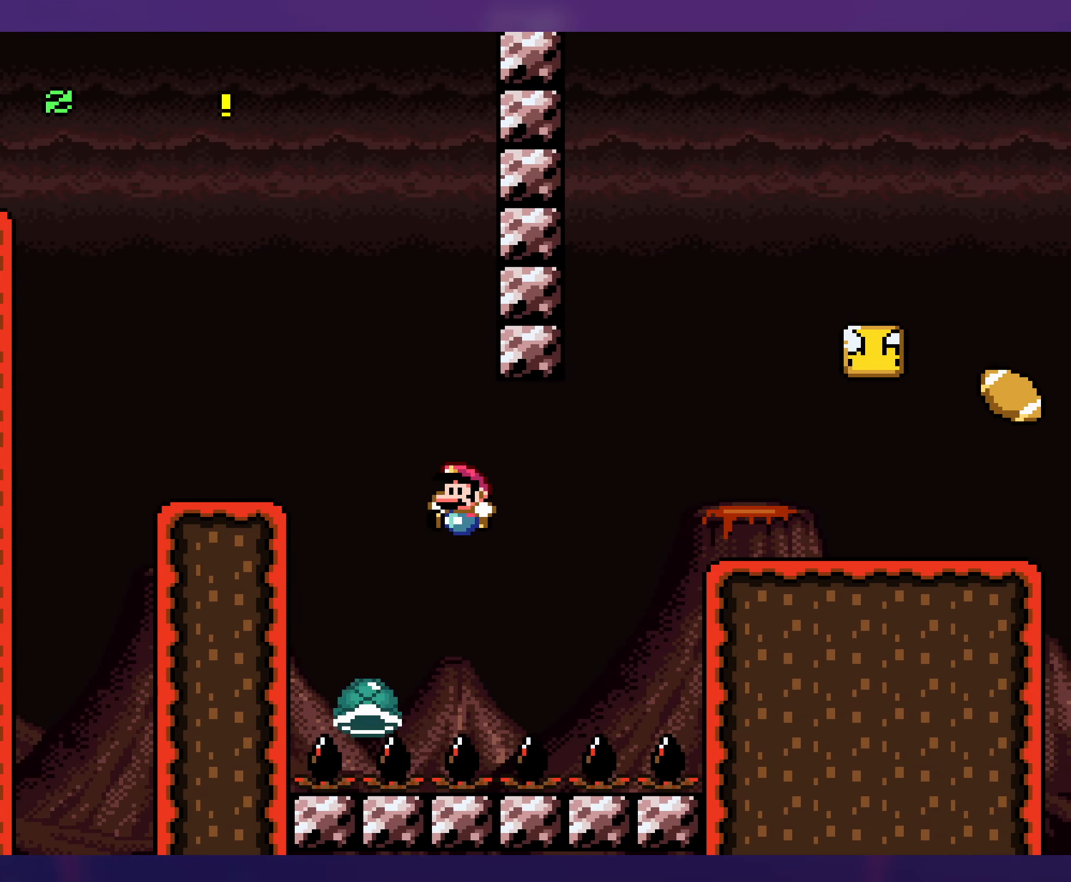
{"buttons": ["Y", "DPAD_RIGHT"], "events": [[133, "DPAD_LEFT", "up"], [150, "DPAD_RIGHT", "down"], [350, "B", "up"]]}
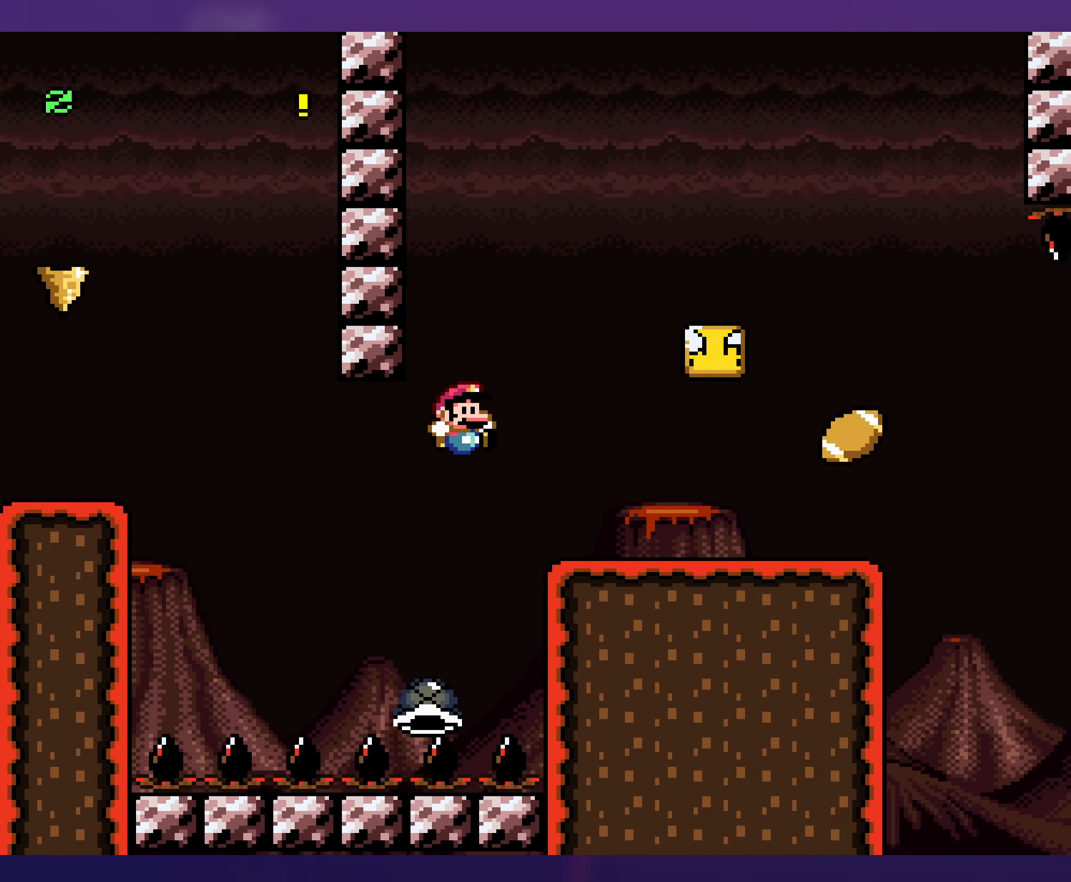
{"buttons": ["Y", "DPAD_LEFT"], "events": [[283, "B", "down"], [383, "DPAD_RIGHT", "up"], [400, "DPAD_LEFT", "down"], [433, "B", "up"]]}
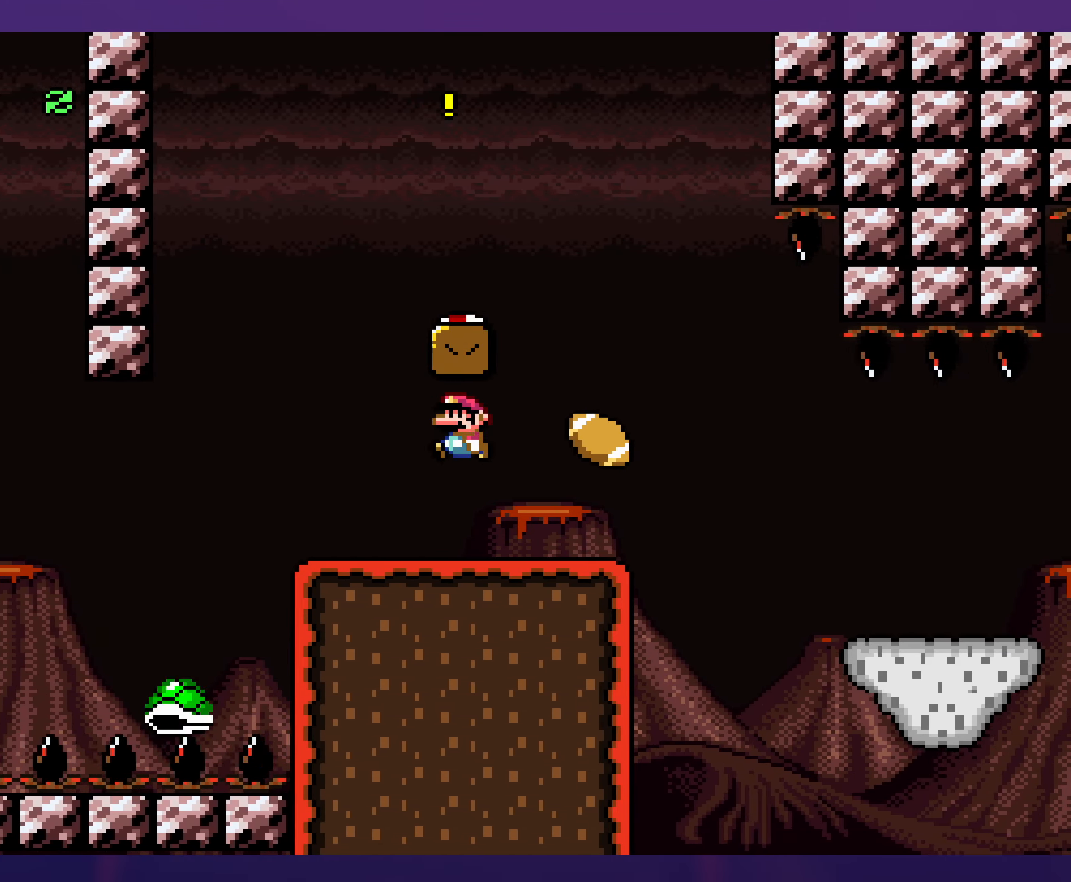
{"buttons": ["B", "Y", "DPAD_RIGHT"], "events": [[317, "B", "down"], [317, "DPAD_LEFT", "up"], [333, "DPAD_UP", "down"], [350, "DPAD_UP", "up"], [367, "DPAD_RIGHT", "down"]]}
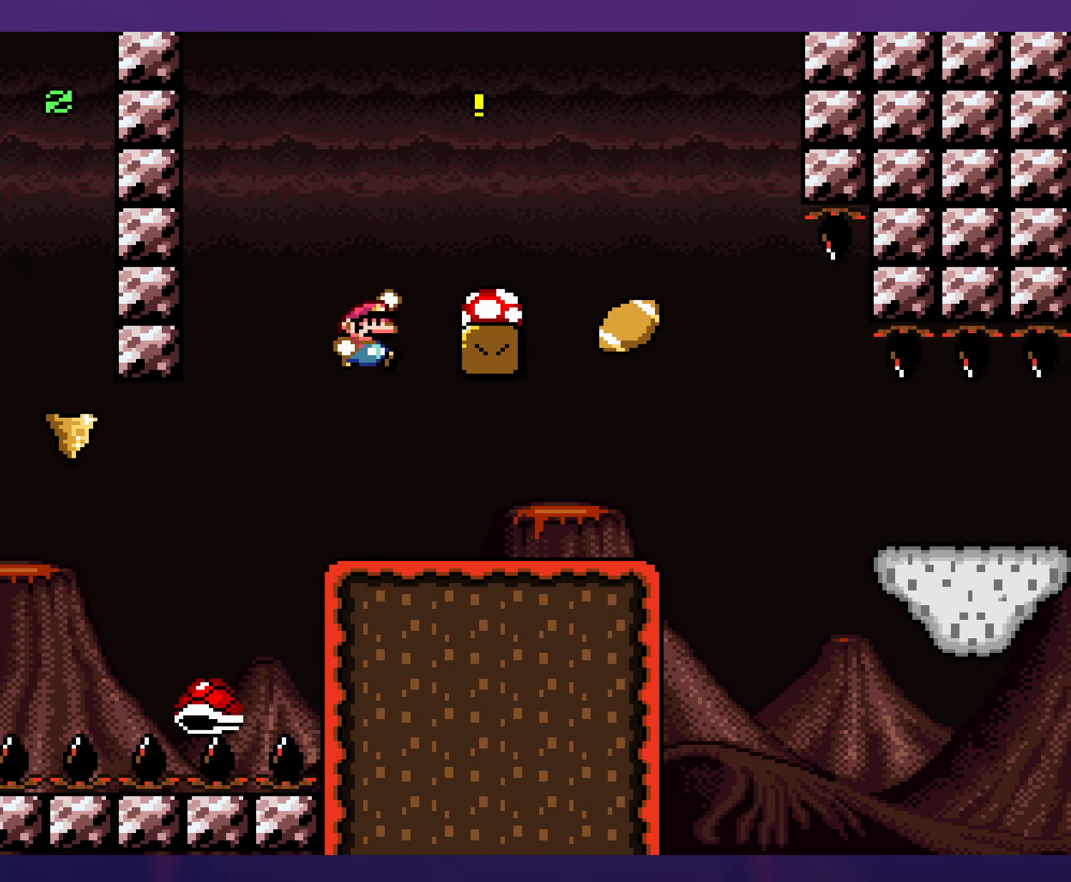
{"buttons": ["Y"], "events": [[217, "B", "up"], [284, "DPAD_RIGHT", "up"]]}
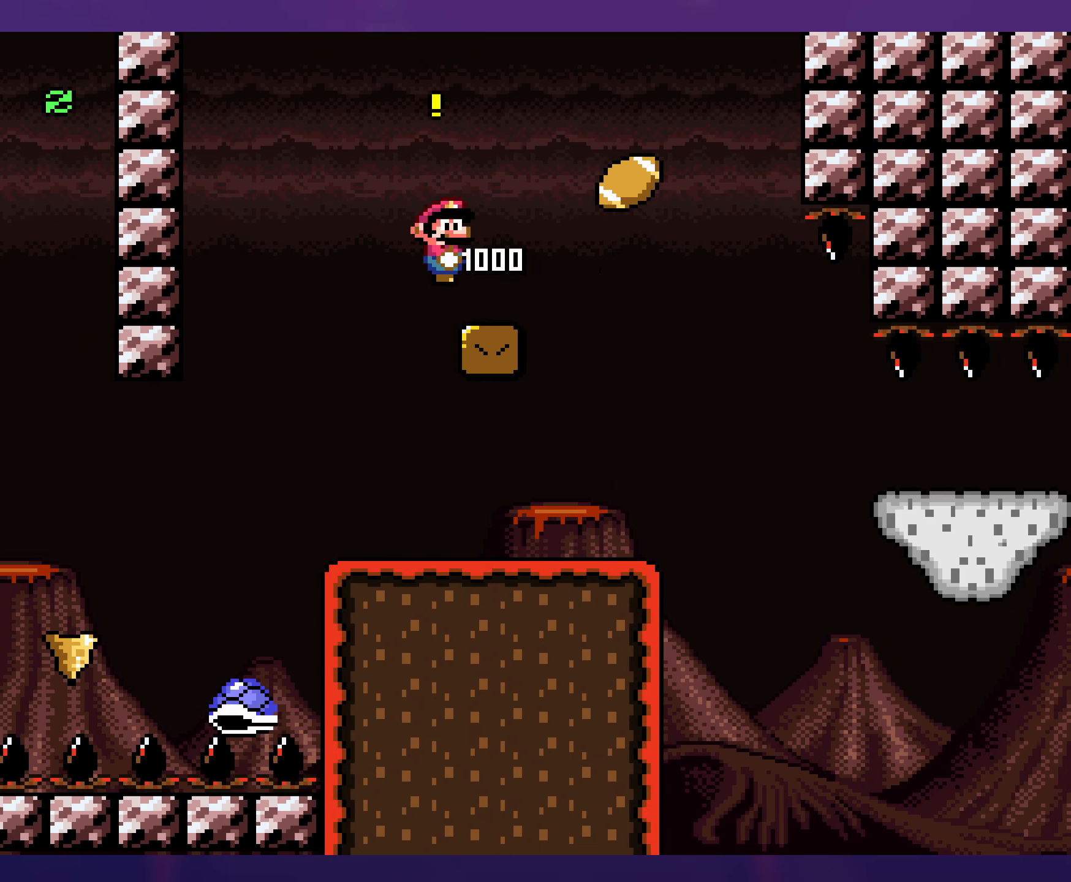
{"buttons": ["X"], "events": [[434, "Y", "up"], [500, "X", "down"]]}
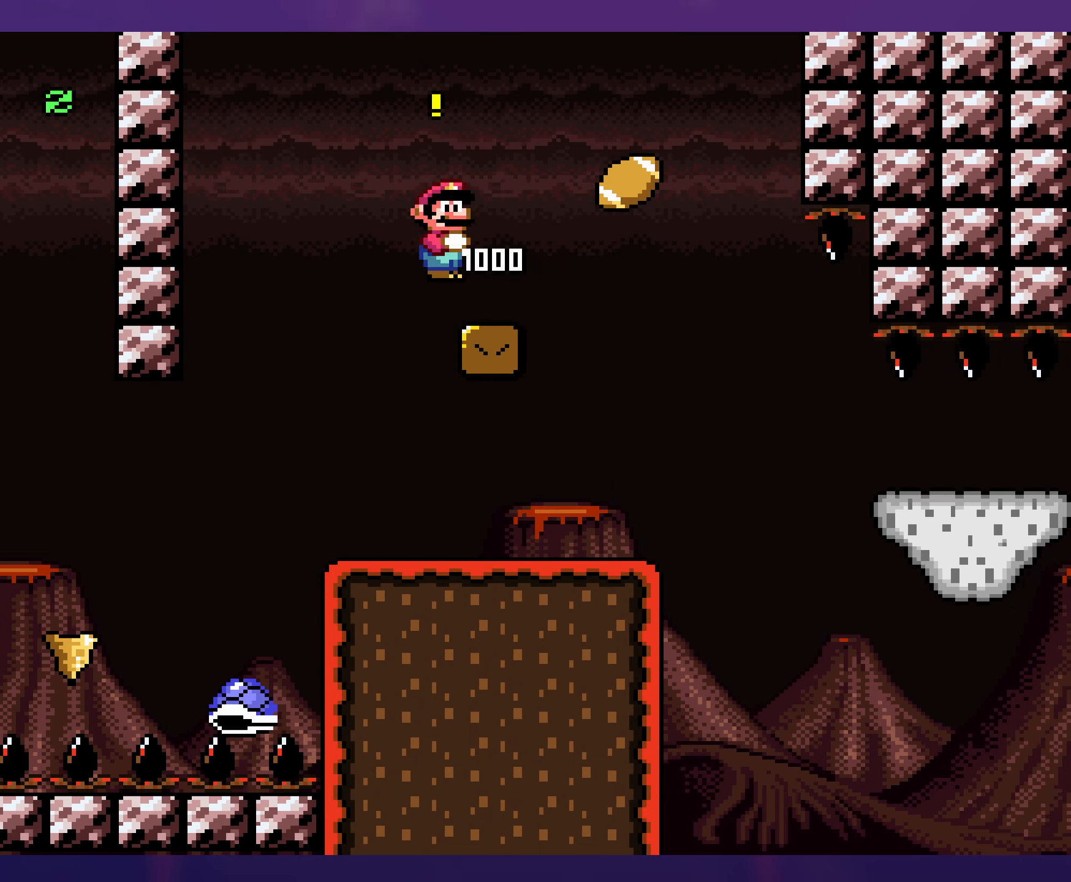
{"buttons": ["A", "X", "DPAD_RIGHT"], "events": [[117, "DPAD_LEFT", "down"], [234, "DPAD_LEFT", "up"], [234, "DPAD_RIGHT", "down"], [300, "A", "down"]]}
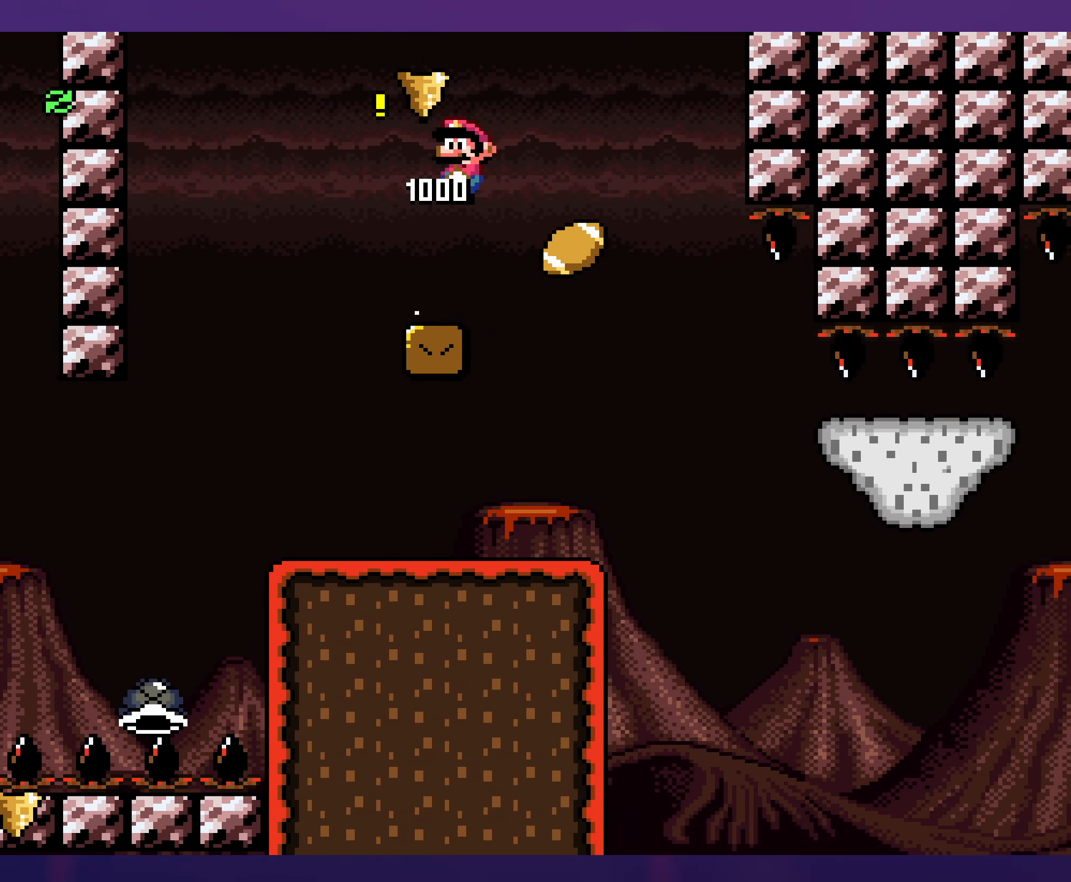
{"buttons": ["X"], "events": [[167, "DPAD_RIGHT", "up"], [234, "DPAD_UP", "down"], [250, "DPAD_UP", "up"], [300, "A", "up"]]}
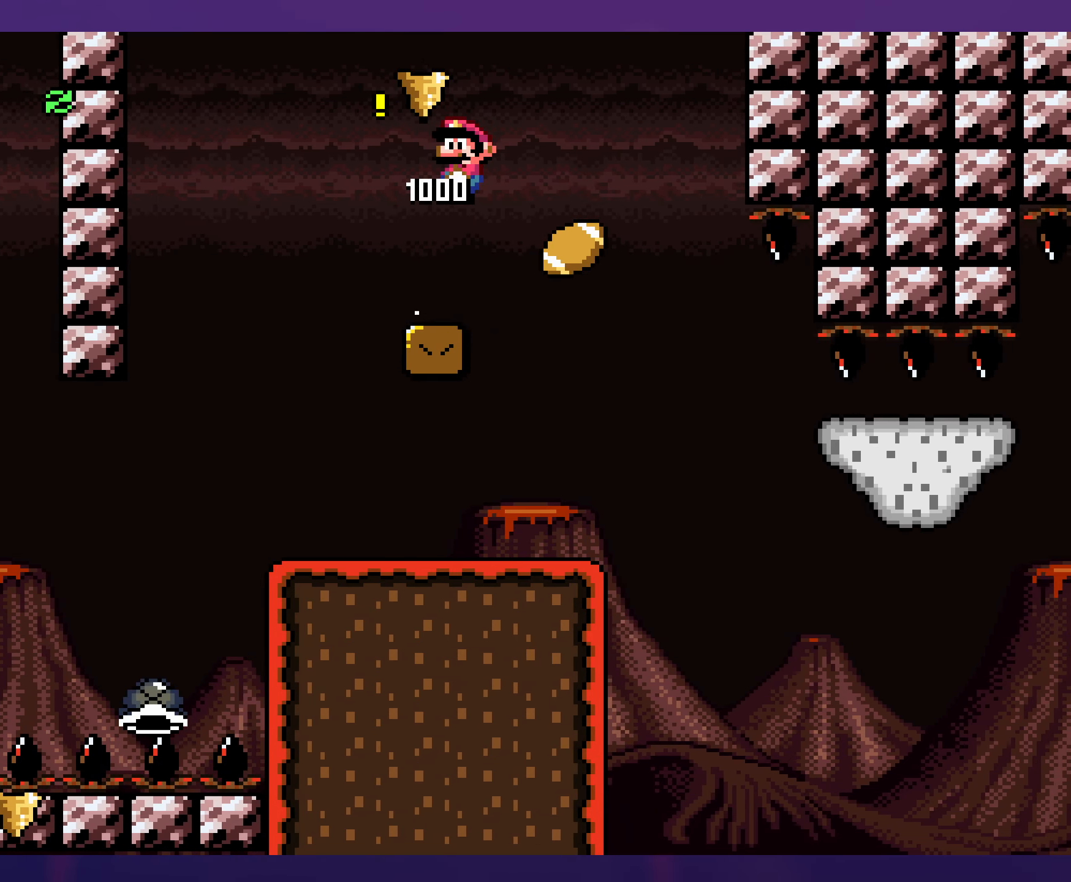
{"buttons": ["X", "DPAD_LEFT"], "events": [[450, "DPAD_LEFT", "down"]]}
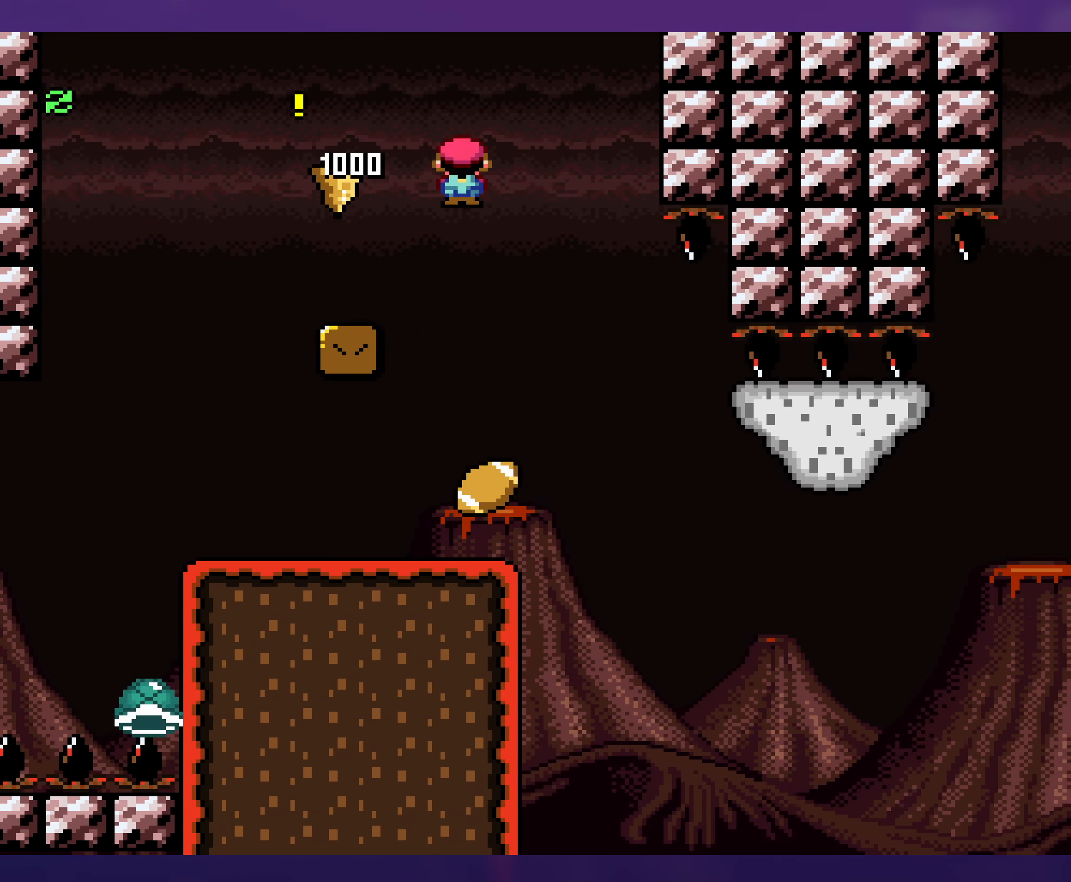
{"buttons": ["X"], "events": [[134, "DPAD_LEFT", "up"], [267, "DPAD_RIGHT", "down"], [367, "DPAD_RIGHT", "up"]]}
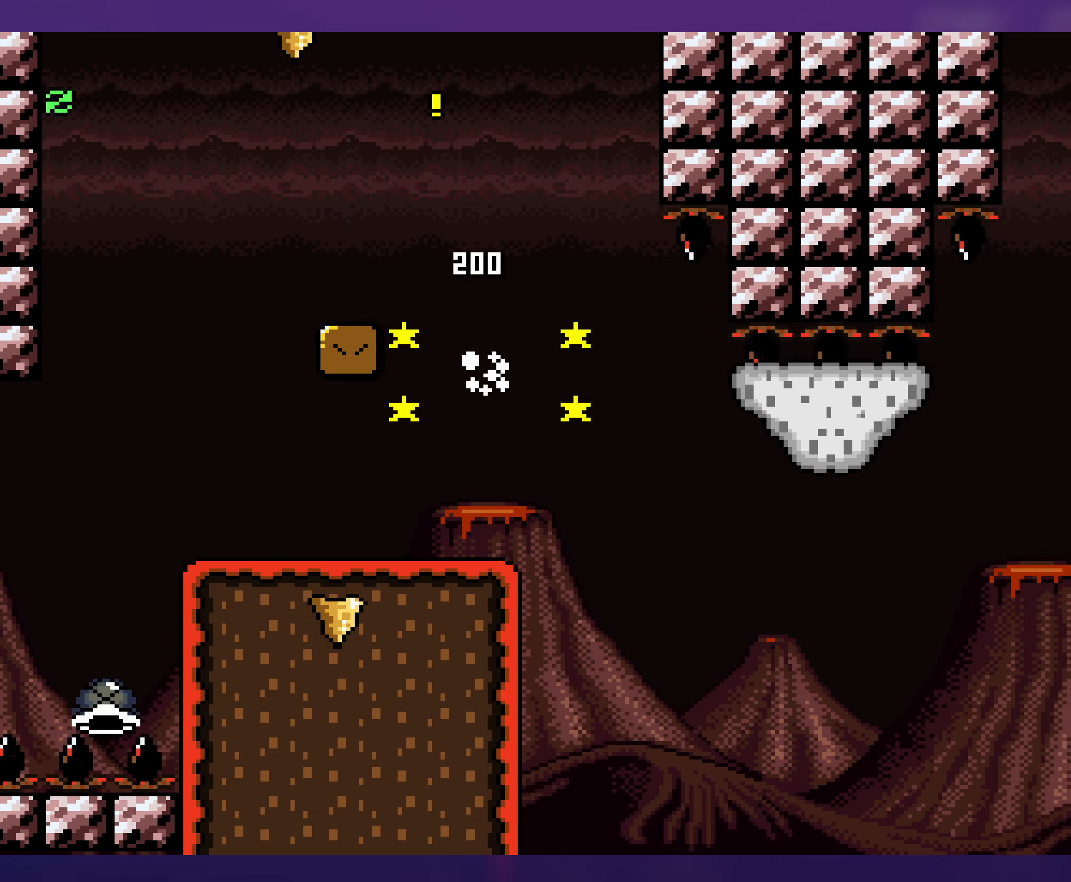
{"buttons": ["A", "X", "DPAD_RIGHT"], "events": [[300, "DPAD_RIGHT", "down"], [400, "A", "down"]]}
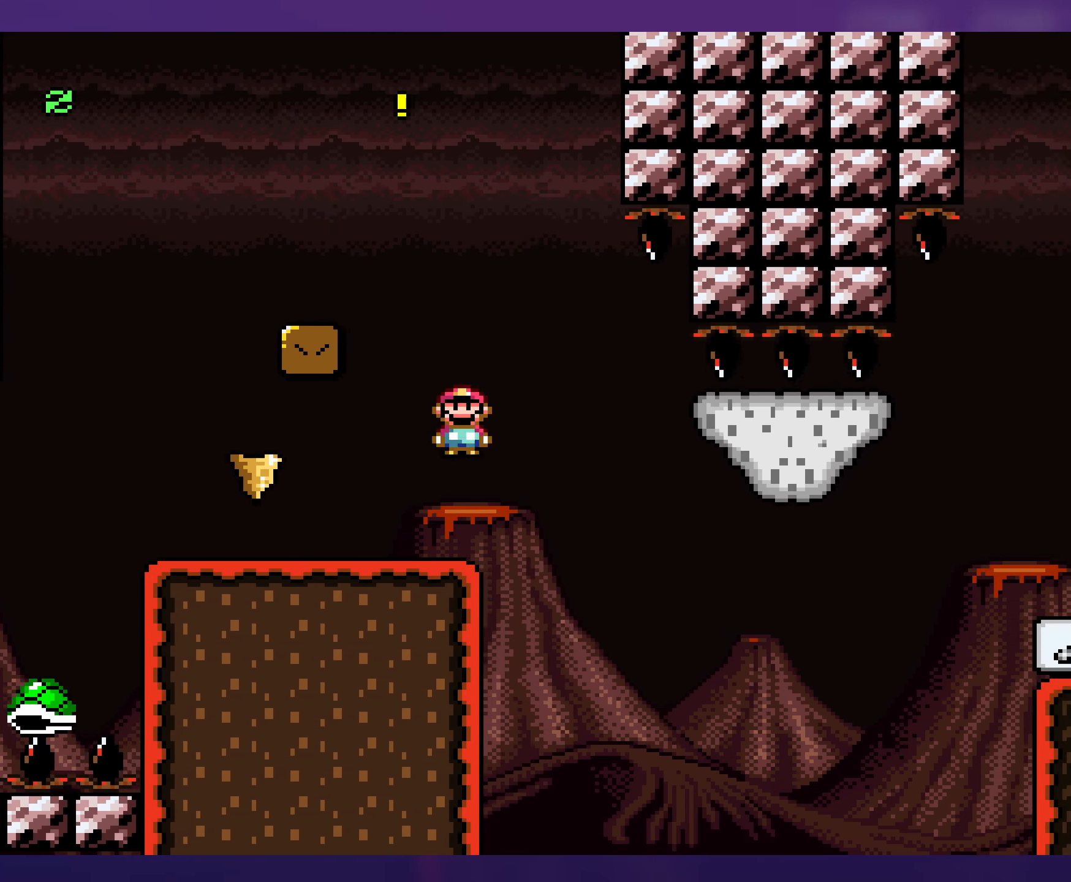
{"buttons": ["X", "DPAD_RIGHT"], "events": [[17, "A", "up"], [84, "A", "down"], [334, "A", "up"]]}
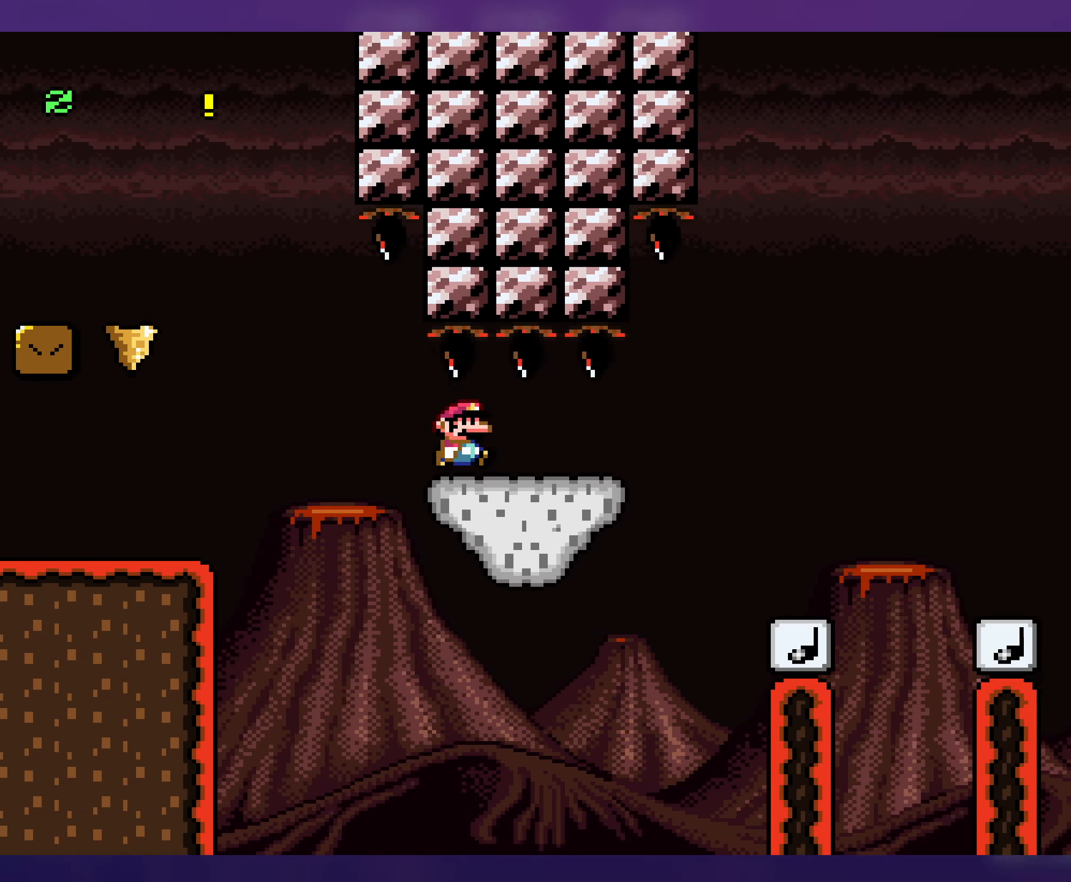
{"buttons": ["X", "DPAD_RIGHT"], "events": [[317, "A", "down"], [484, "A", "up"]]}
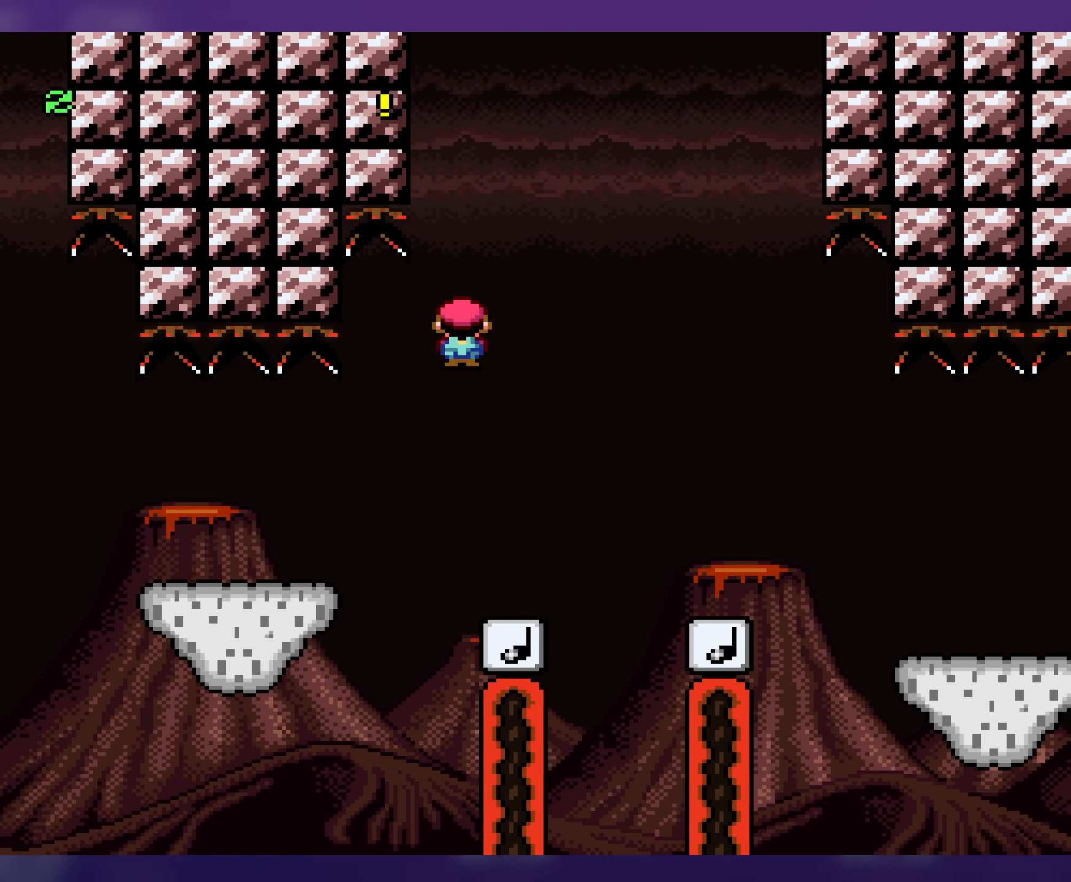
{"buttons": ["Y", "DPAD_LEFT"], "events": [[367, "X", "up"], [400, "DPAD_RIGHT", "up"], [400, "DPAD_UP", "down"], [417, "DPAD_UP", "up"], [417, "Y", "down"], [434, "DPAD_LEFT", "down"]]}
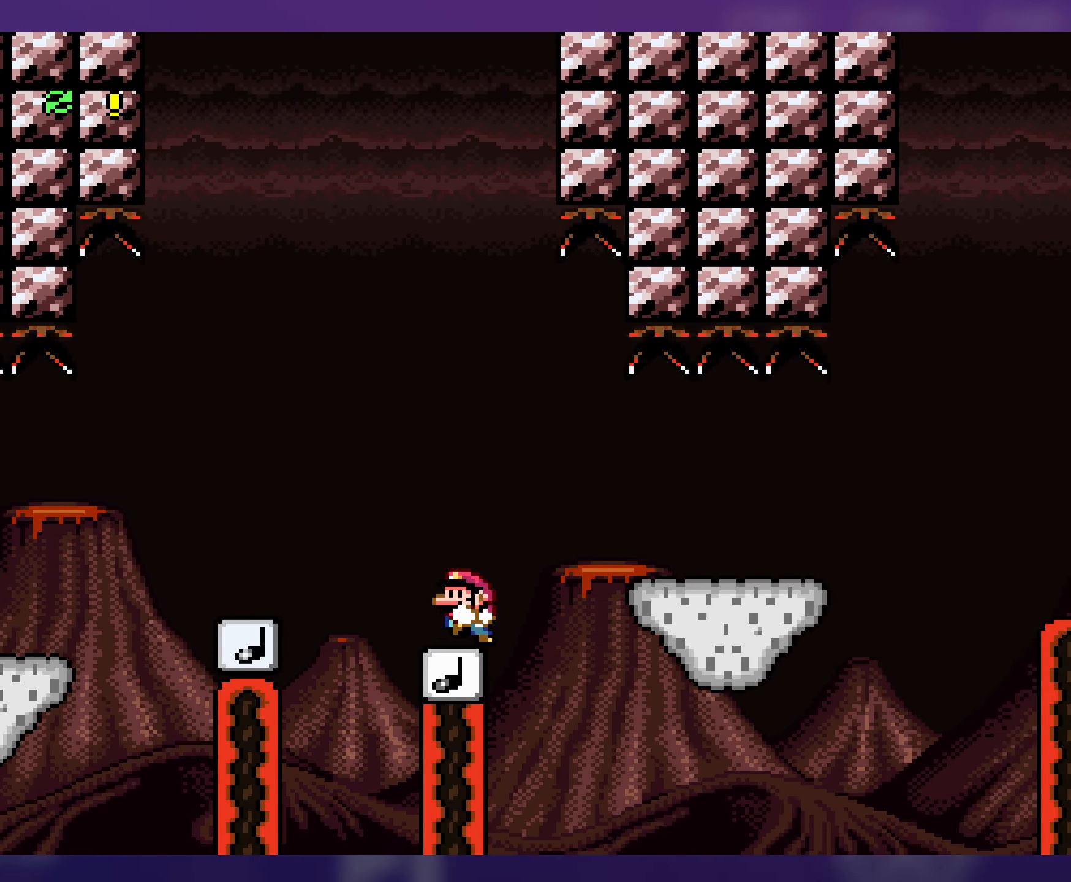
{"buttons": ["Y"], "events": [[333, "B", "down"], [433, "DPAD_LEFT", "up"], [483, "B", "up"]]}
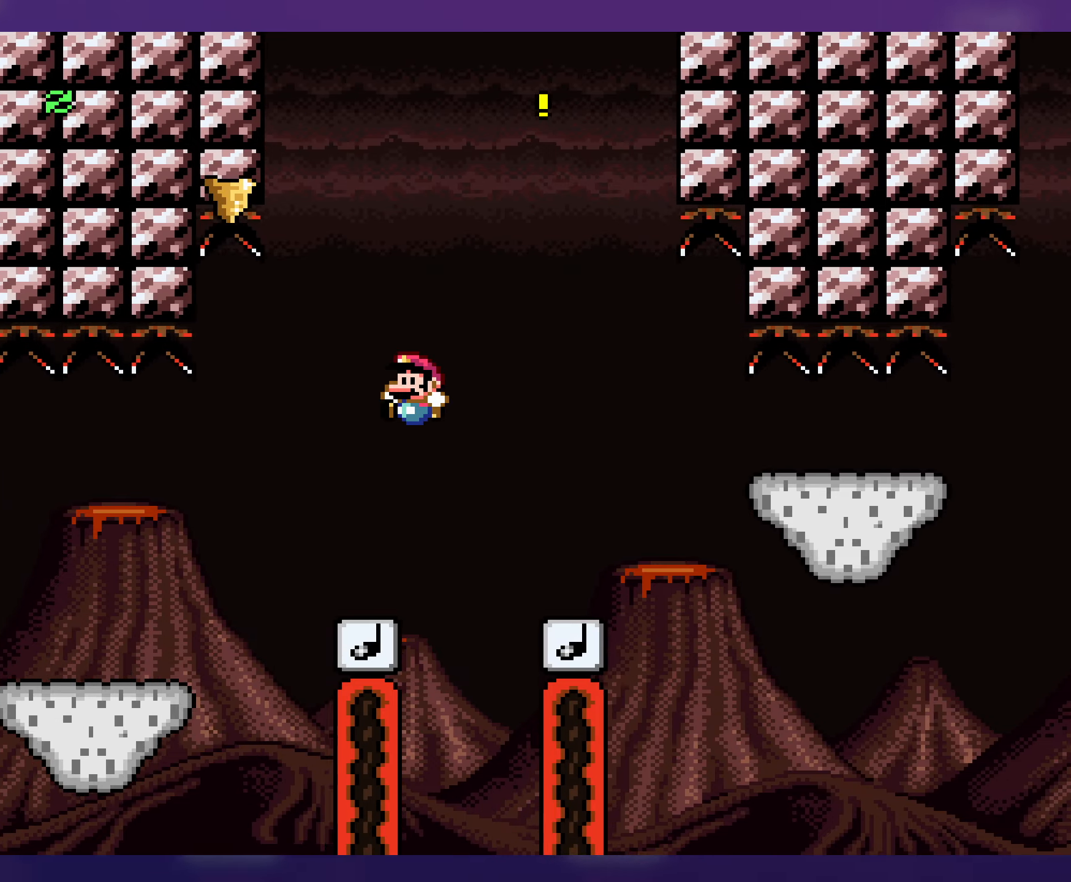
{"buttons": ["B", "Y"], "events": [[83, "DPAD_RIGHT", "down"], [216, "DPAD_RIGHT", "up"], [333, "B", "down"]]}
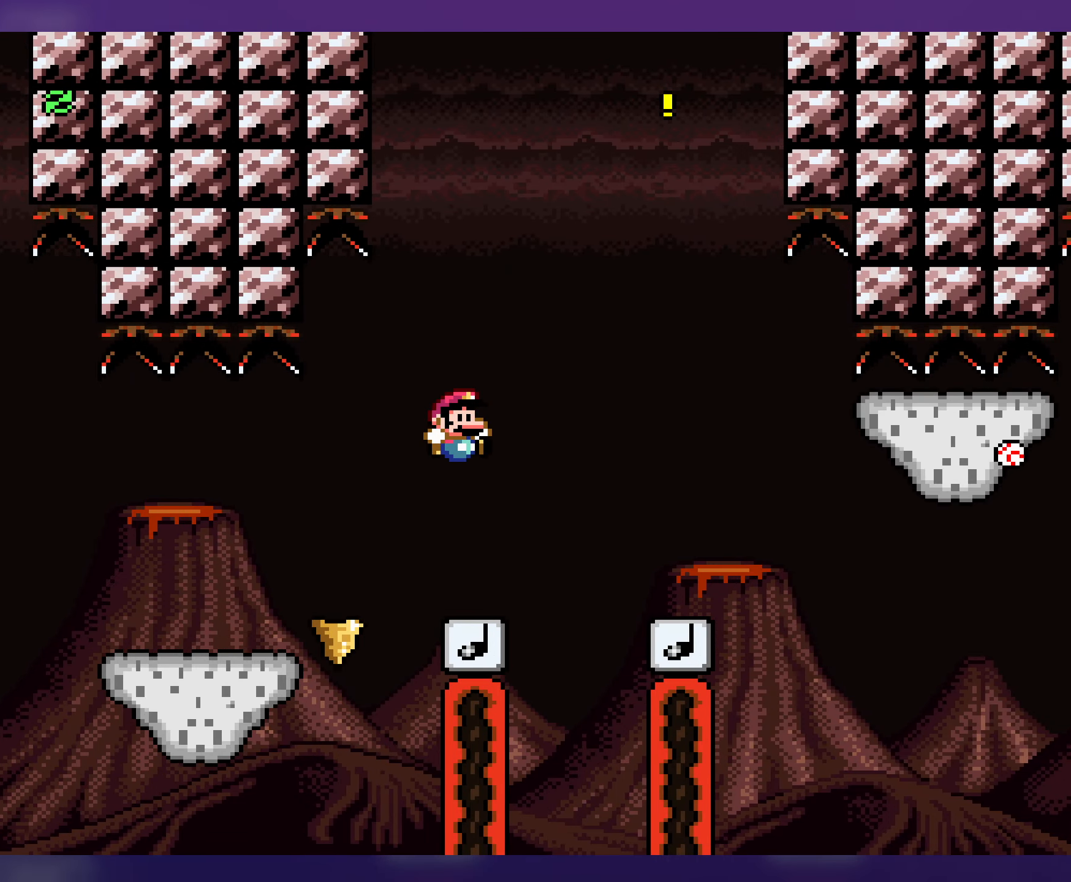
{"buttons": ["Y", "DPAD_RIGHT"], "events": [[33, "B", "up"], [500, "DPAD_RIGHT", "down"]]}
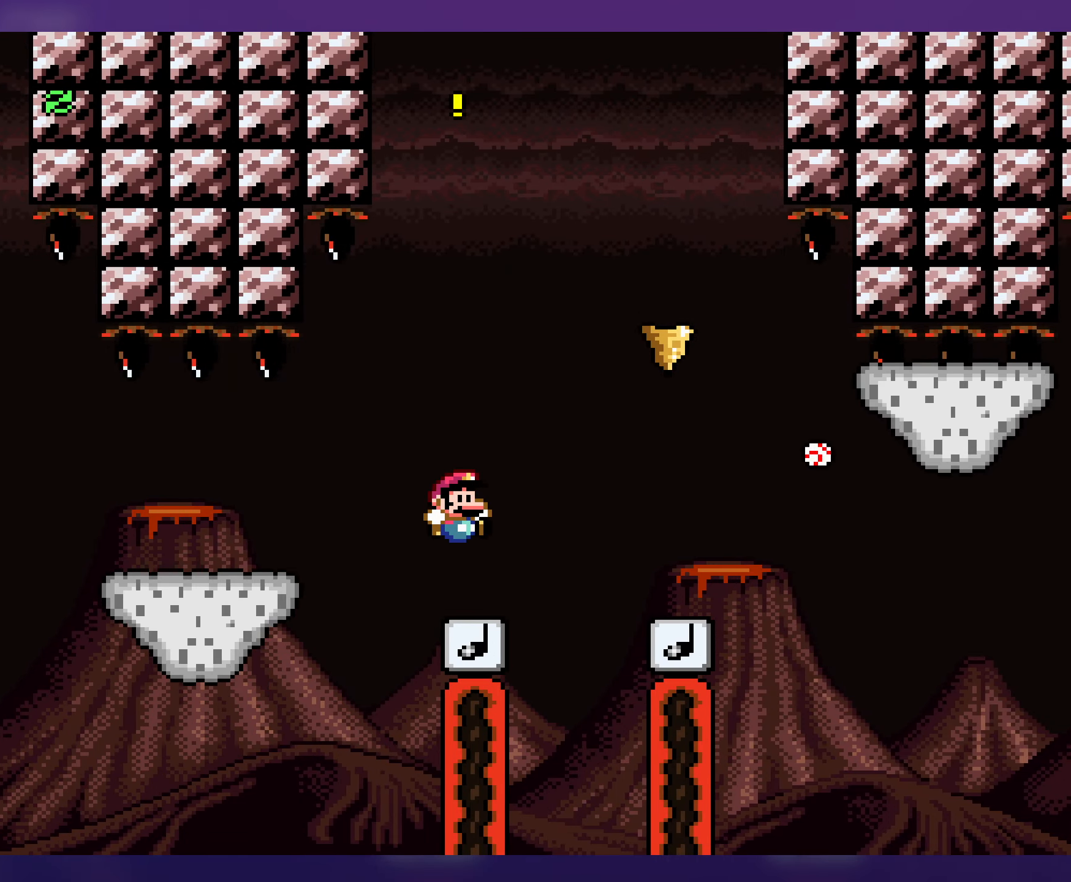
{"buttons": ["B", "Y", "DPAD_RIGHT"], "events": [[266, "B", "down"]]}
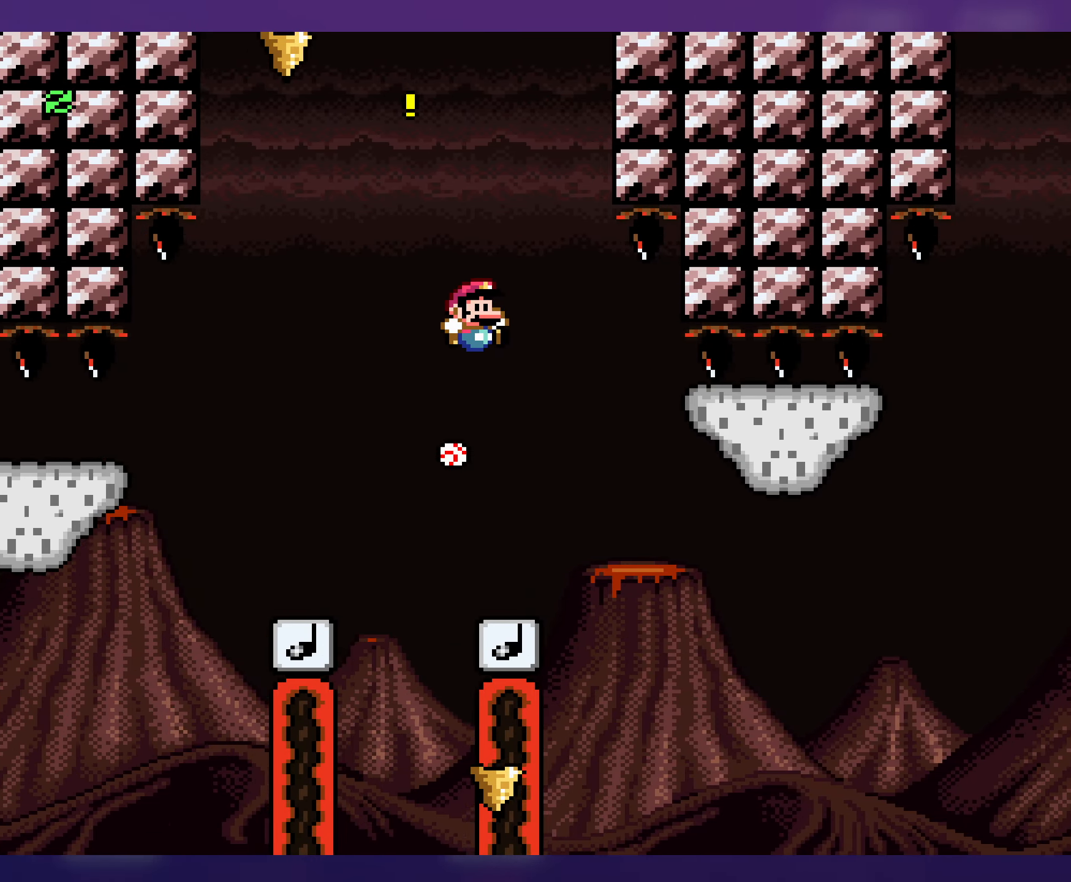
{"buttons": ["Y", "DPAD_RIGHT"], "events": [[16, "B", "up"], [50, "DPAD_RIGHT", "up"], [66, "DPAD_UP", "down"], [83, "DPAD_LEFT", "down"], [83, "DPAD_UP", "up"], [300, "DPAD_LEFT", "up"], [500, "DPAD_RIGHT", "down"]]}
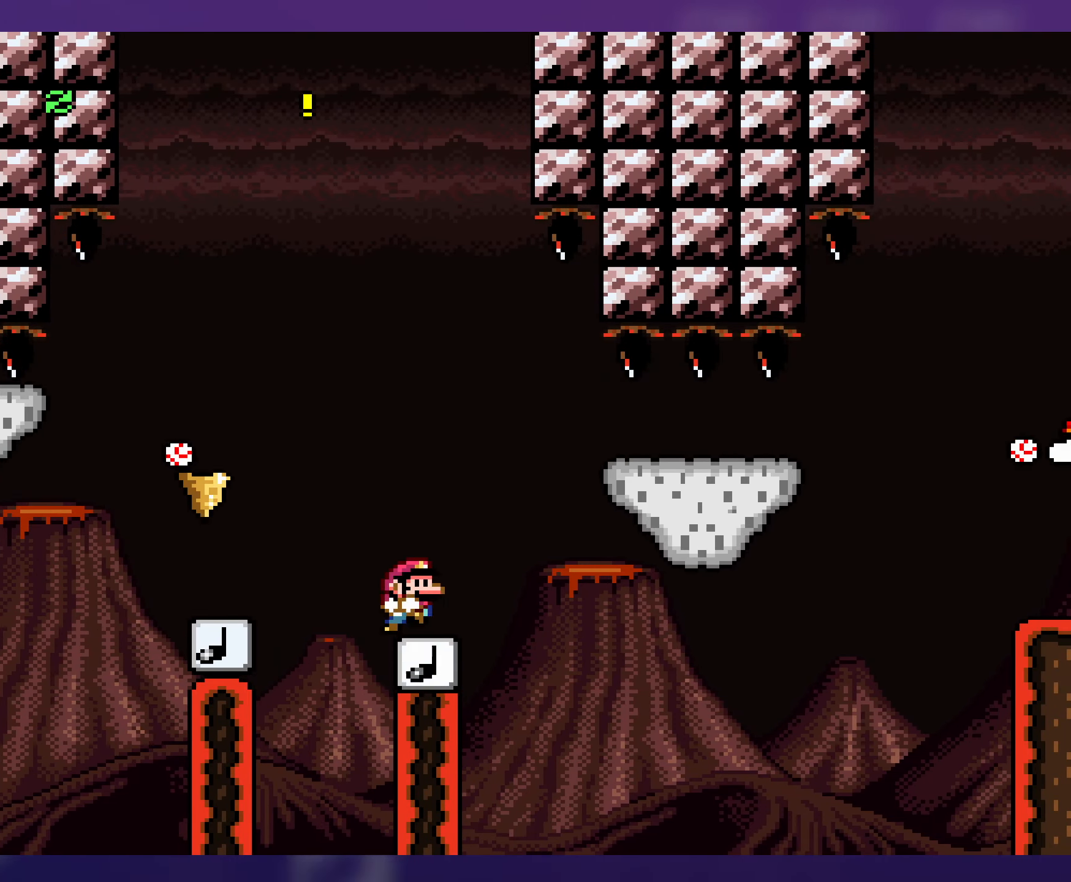
{"buttons": ["Y", "DPAD_LEFT"], "events": [[450, "DPAD_RIGHT", "up"], [483, "DPAD_LEFT", "down"]]}
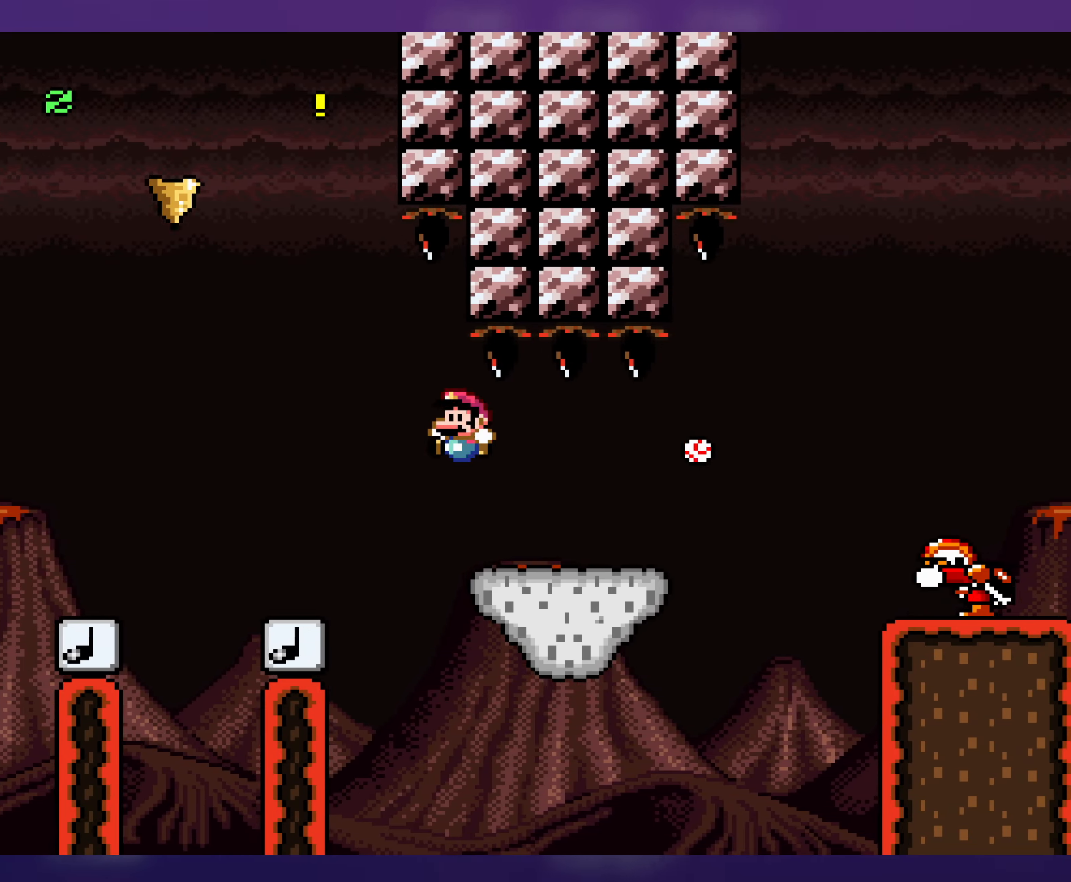
{"buttons": ["B", "Y", "DPAD_RIGHT"], "events": [[66, "DPAD_LEFT", "up"], [66, "DPAD_UP", "down"], [83, "DPAD_RIGHT", "down"], [100, "DPAD_UP", "up"], [466, "B", "down"]]}
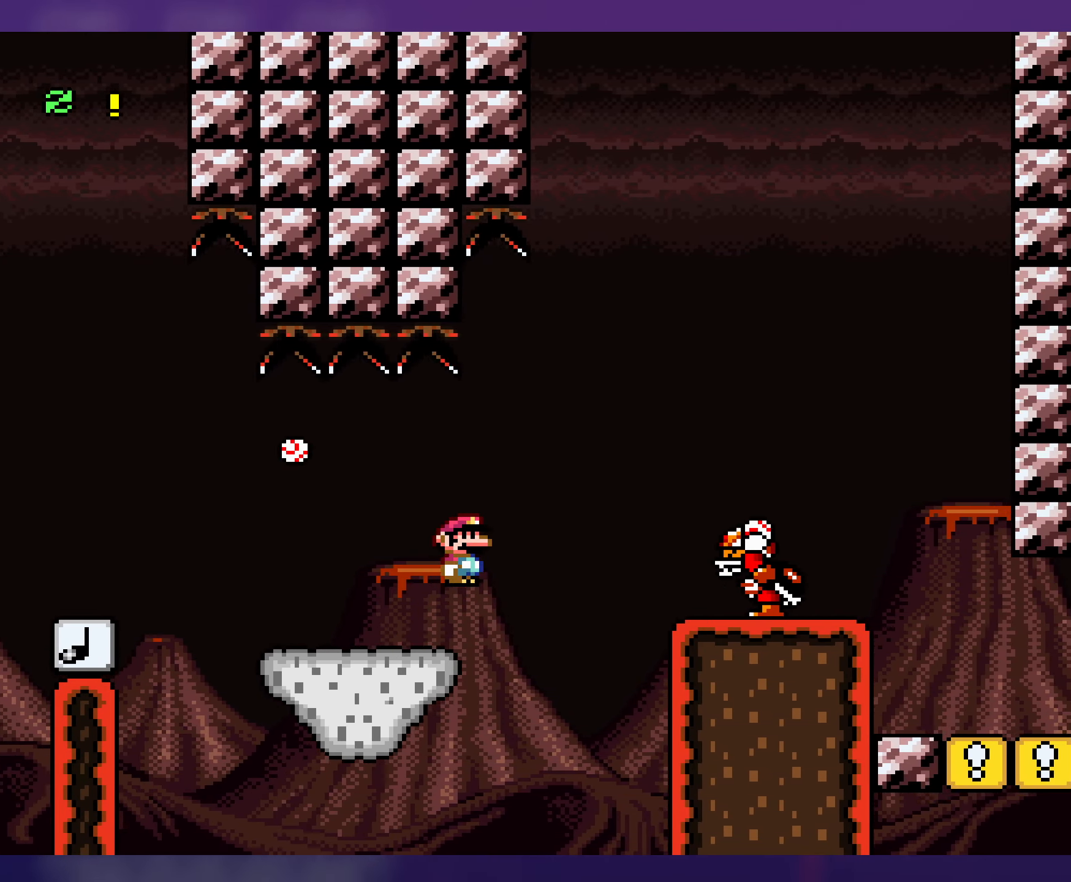
{"buttons": ["Y", "DPAD_RIGHT"], "events": [[450, "B", "up"]]}